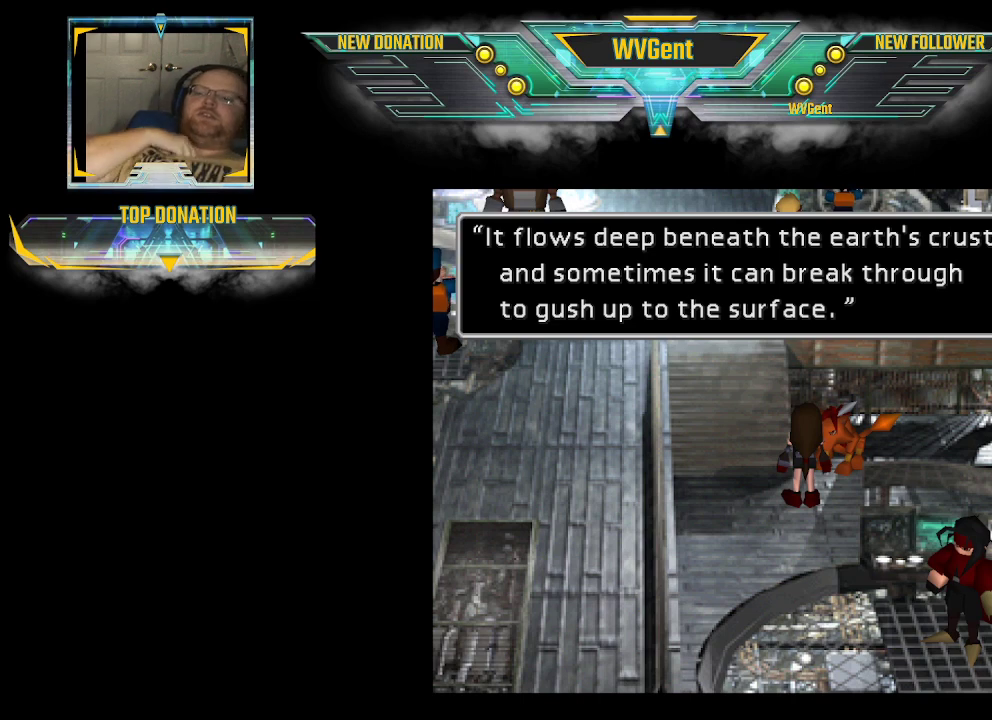
Gameplay with a controller (PlayStation layout); each line is a JSON object with the inputs held at the frame after it. "events" lists button and stick changes between this image and that frame as [ms after this image, input, new state], when the widget could be followed in between. Not read: L3 R3.
{"buttons": ["CROSS"], "left_stick": "center", "right_stick": "center", "events": [[500, "CROSS", "down"]]}
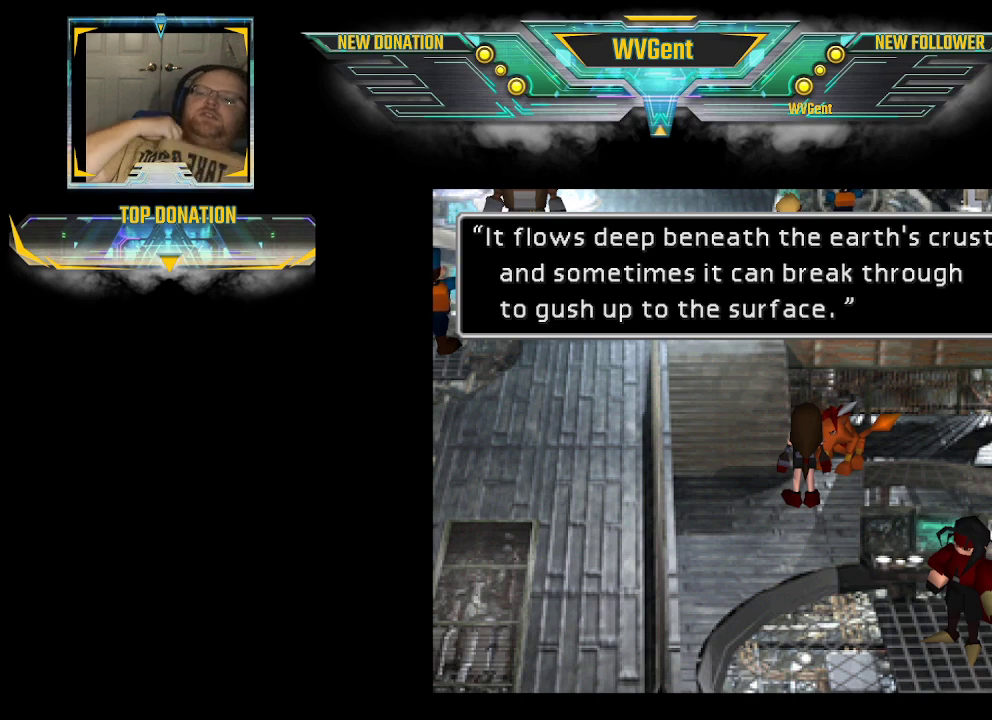
{"buttons": [], "left_stick": "center", "right_stick": "center", "events": [[100, "CROSS", "up"]]}
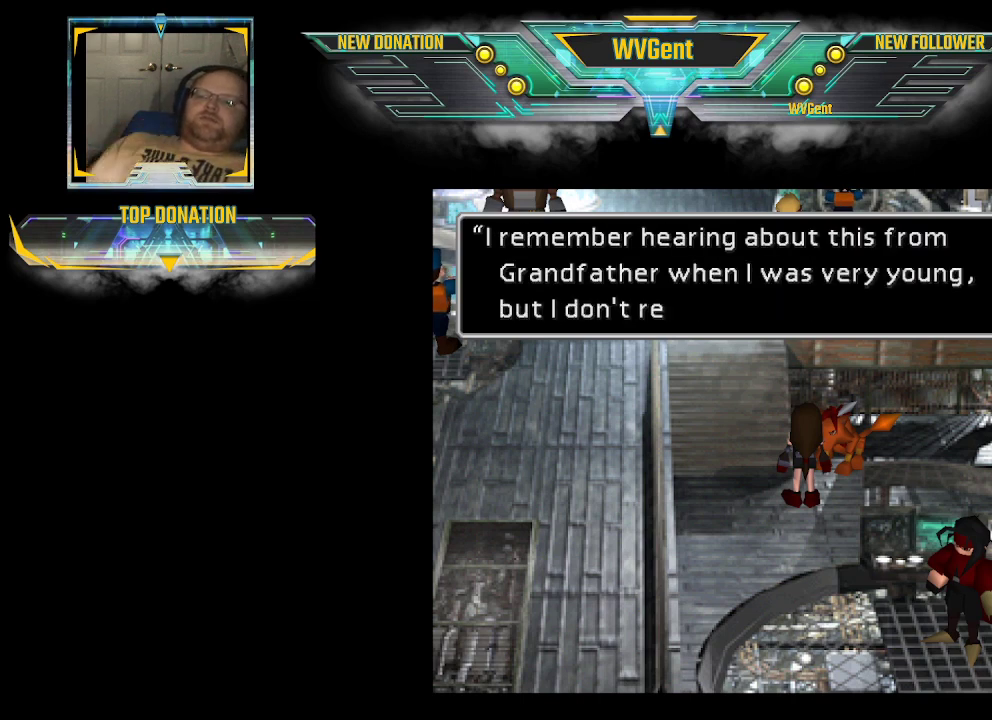
{"buttons": [], "left_stick": "center", "right_stick": "center", "events": []}
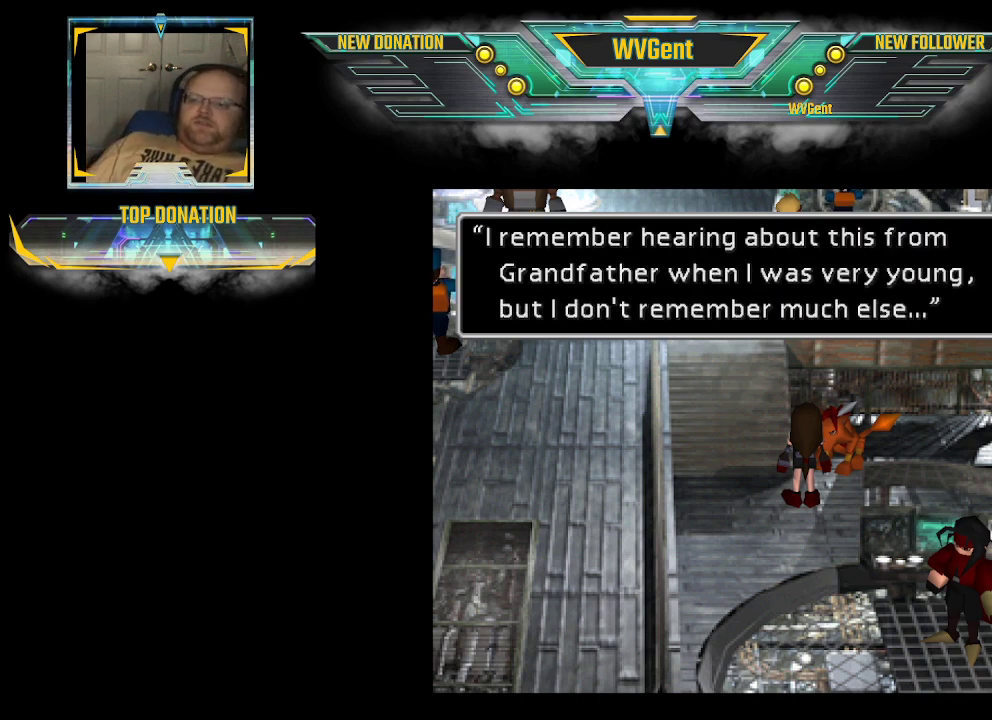
{"buttons": [], "left_stick": "center", "right_stick": "center", "events": []}
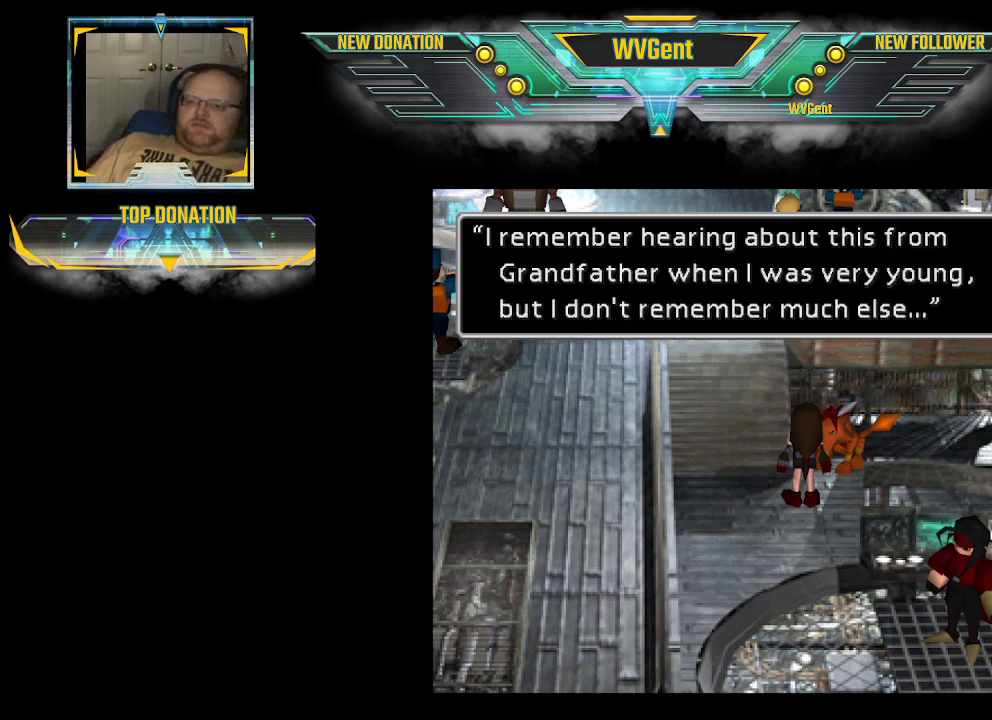
{"buttons": [], "left_stick": "center", "right_stick": "center", "events": []}
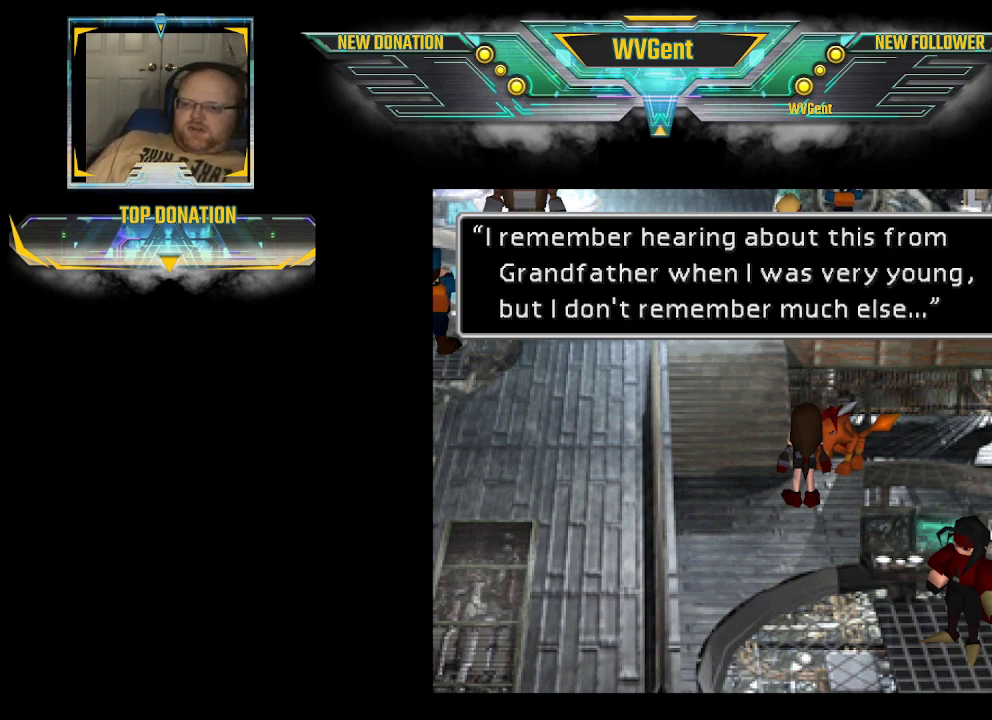
{"buttons": [], "left_stick": "center", "right_stick": "center", "events": []}
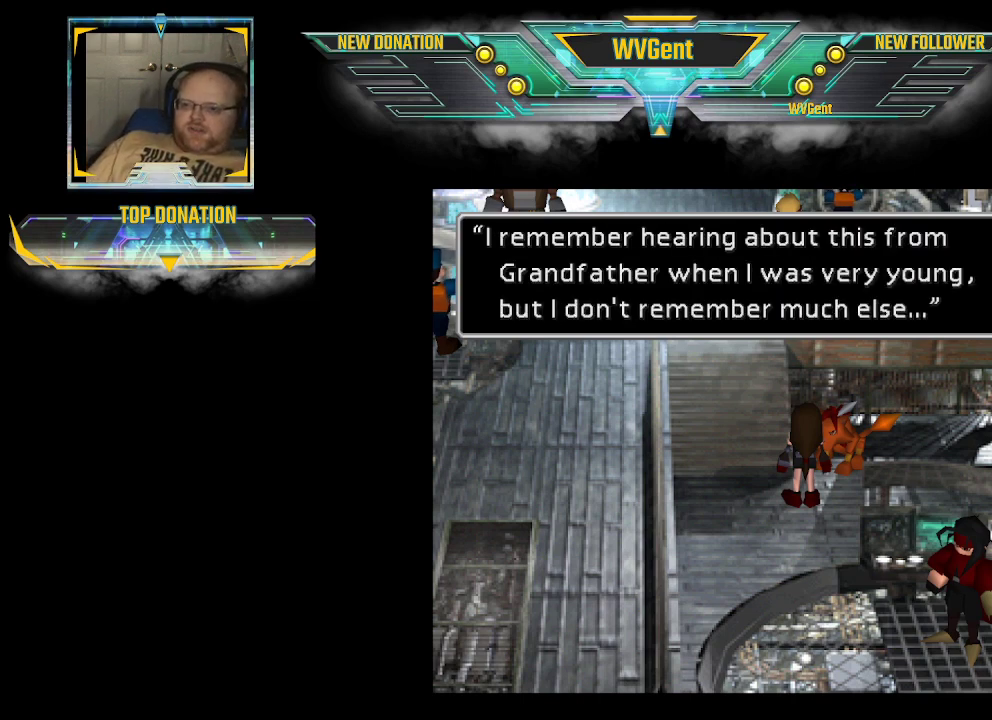
{"buttons": [], "left_stick": "center", "right_stick": "center", "events": []}
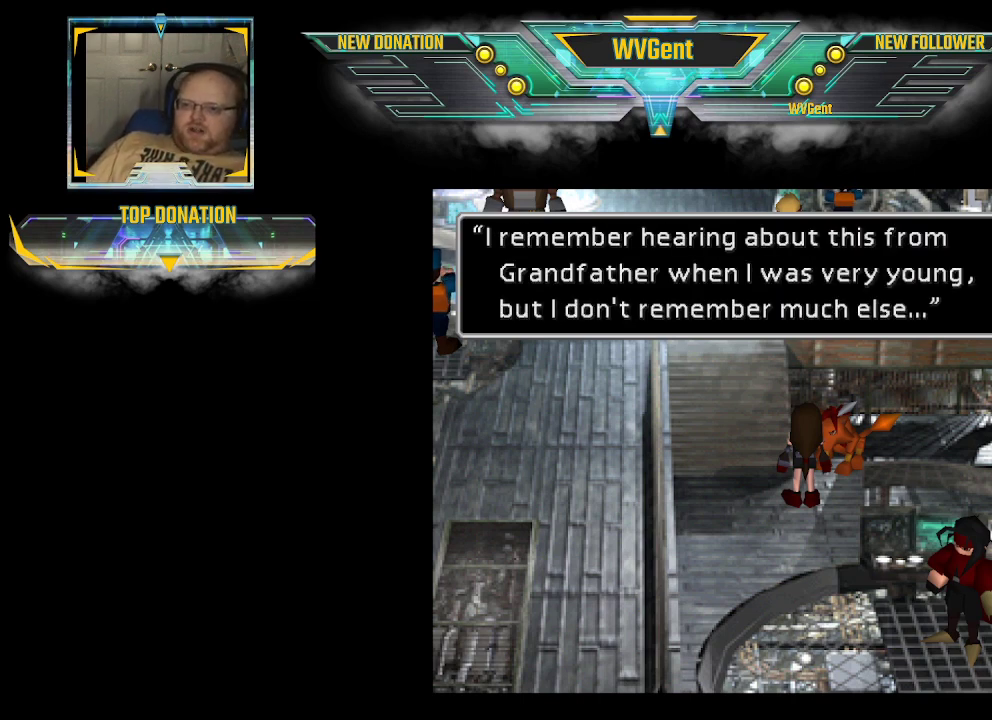
{"buttons": [], "left_stick": "center", "right_stick": "center", "events": []}
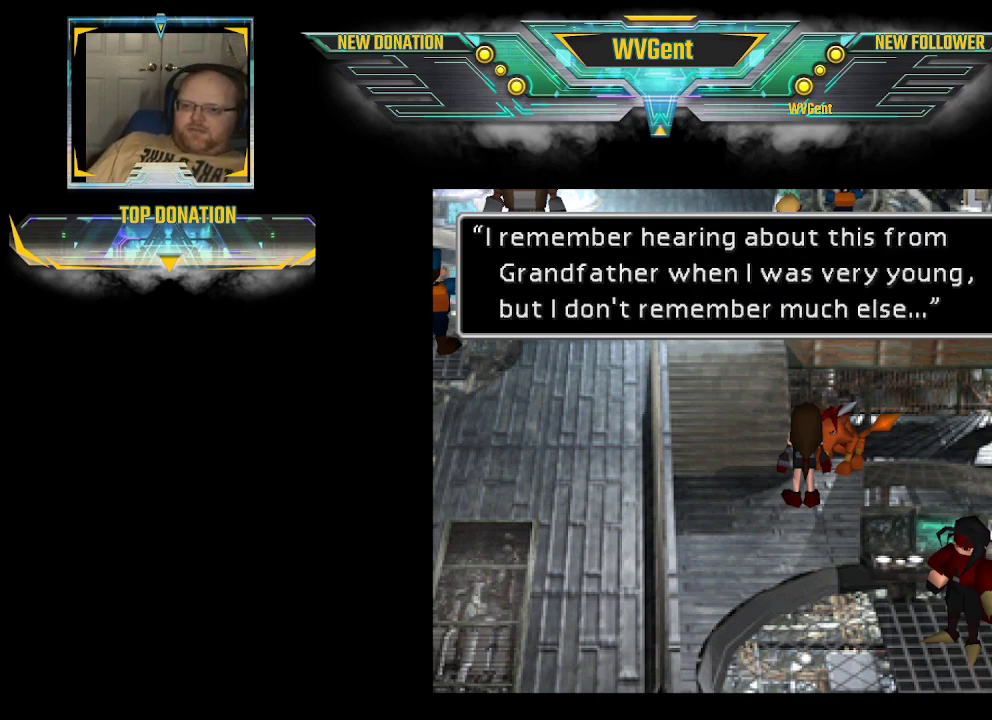
{"buttons": [], "left_stick": "center", "right_stick": "center", "events": []}
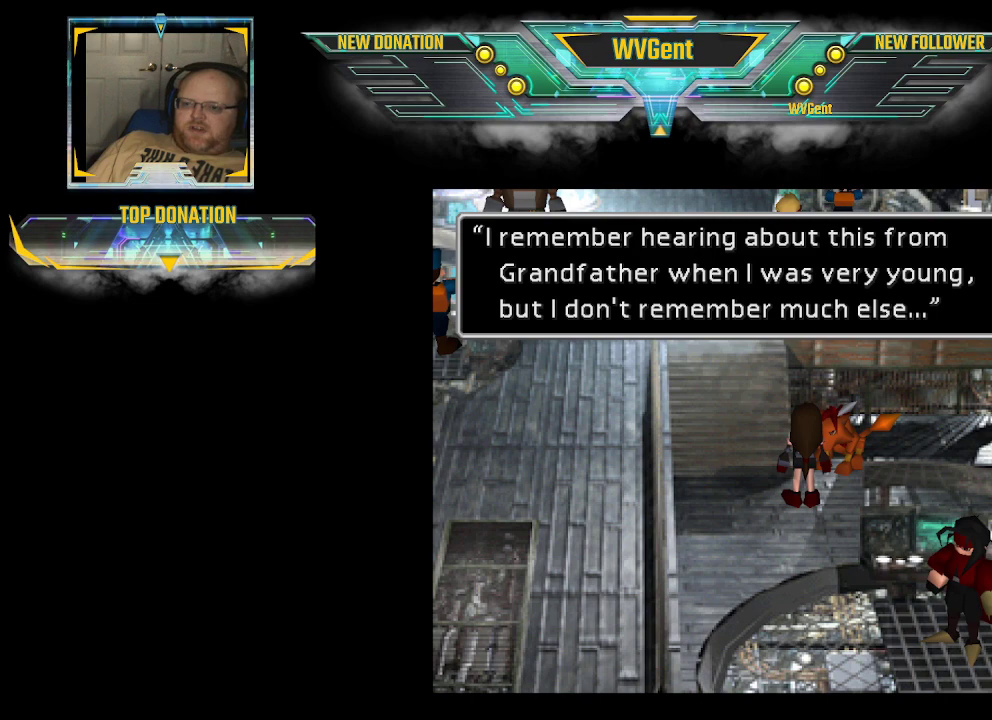
{"buttons": ["CROSS"], "left_stick": "center", "right_stick": "center", "events": [[500, "CROSS", "down"]]}
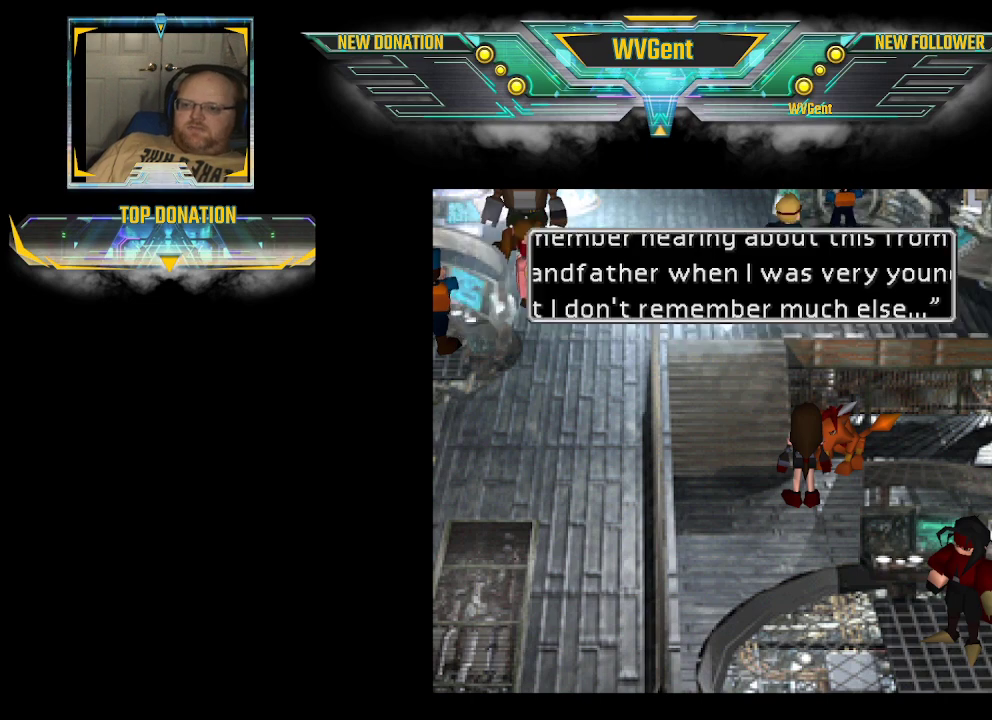
{"buttons": ["CIRCLE"], "left_stick": "up-left", "right_stick": "center", "events": [[67, "CROSS", "up"], [500, "CIRCLE", "down"], [500, "left_stick", "up-left"]]}
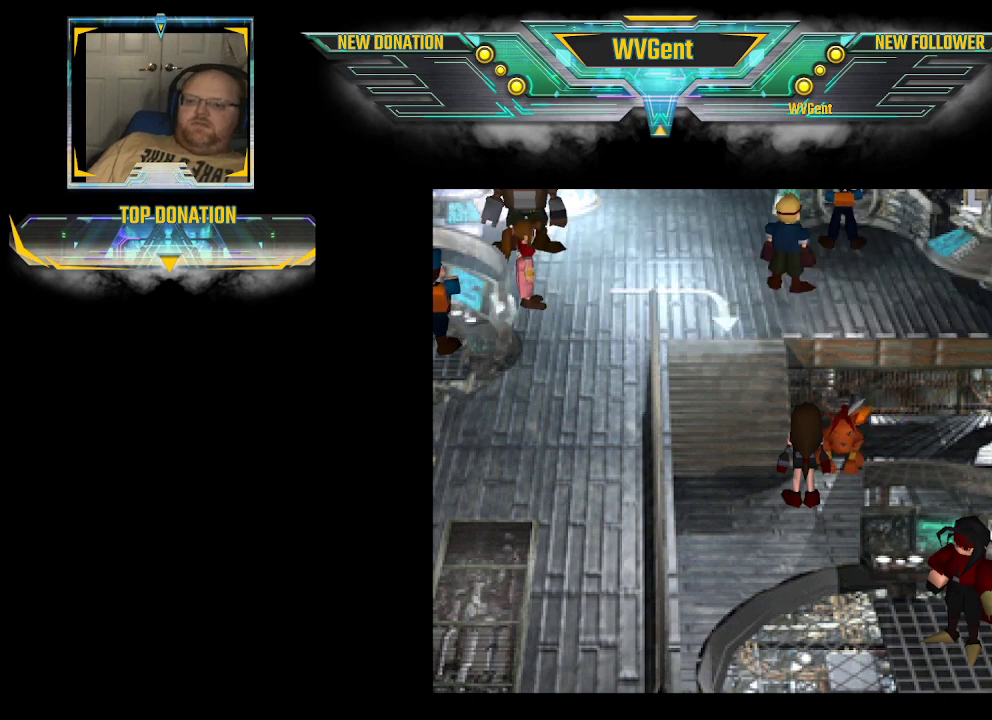
{"buttons": [], "left_stick": "center", "right_stick": "center", "events": [[400, "CIRCLE", "up"], [467, "left_stick", "center"]]}
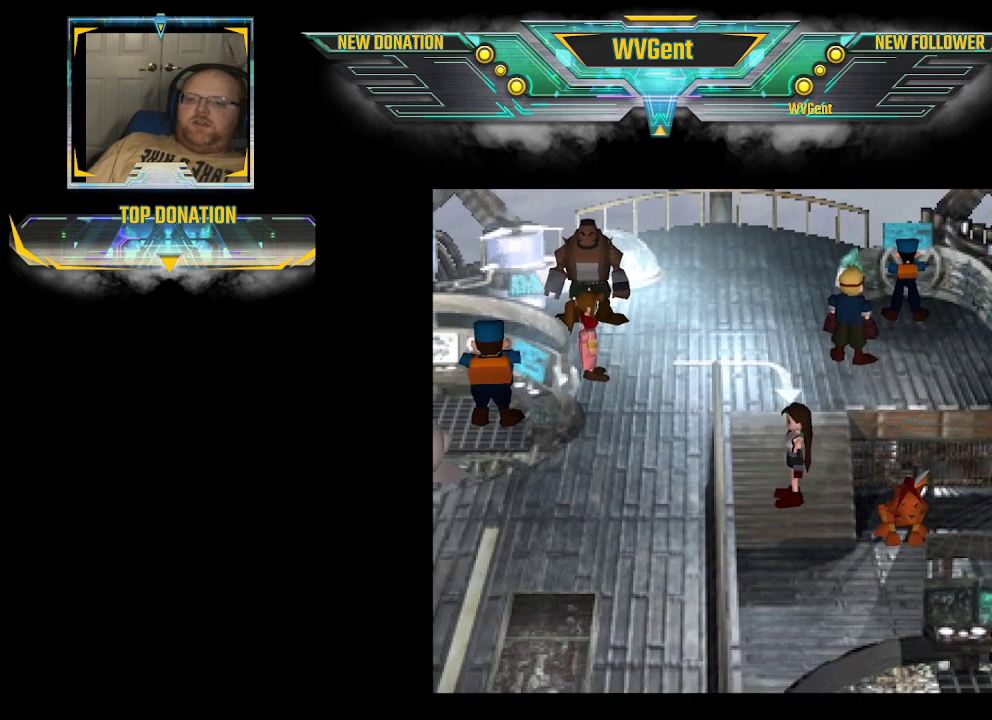
{"buttons": ["CIRCLE"], "left_stick": "right", "right_stick": "center", "events": [[100, "left_stick", "up"], [133, "CIRCLE", "down"], [500, "left_stick", "right"]]}
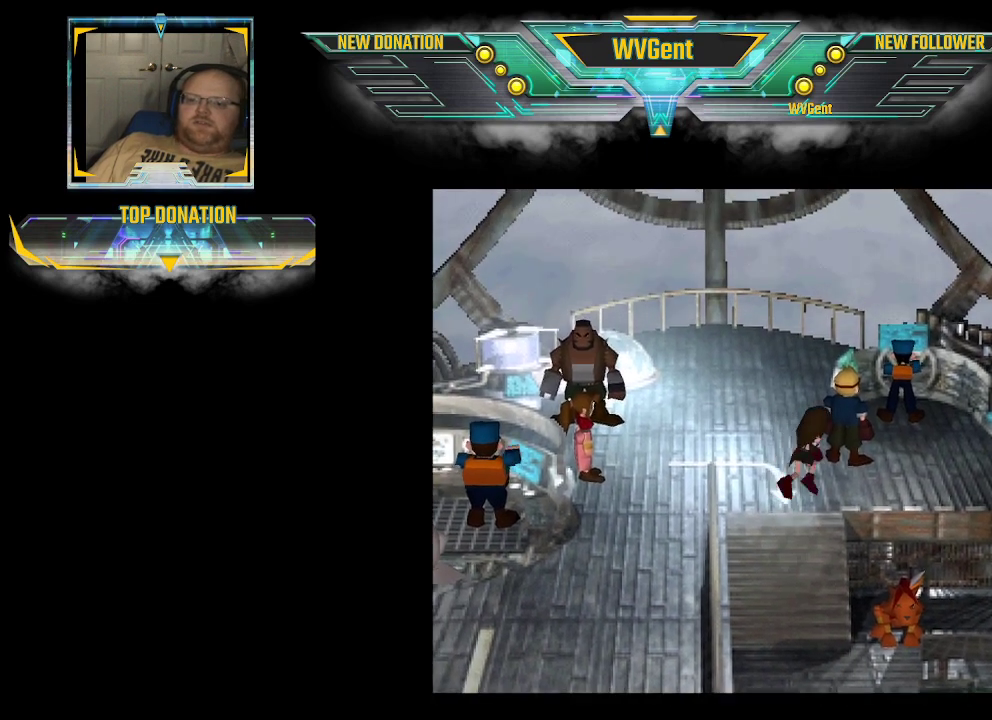
{"buttons": [], "left_stick": "center", "right_stick": "center", "events": [[333, "left_stick", "up"], [433, "CIRCLE", "up"], [467, "left_stick", "center"]]}
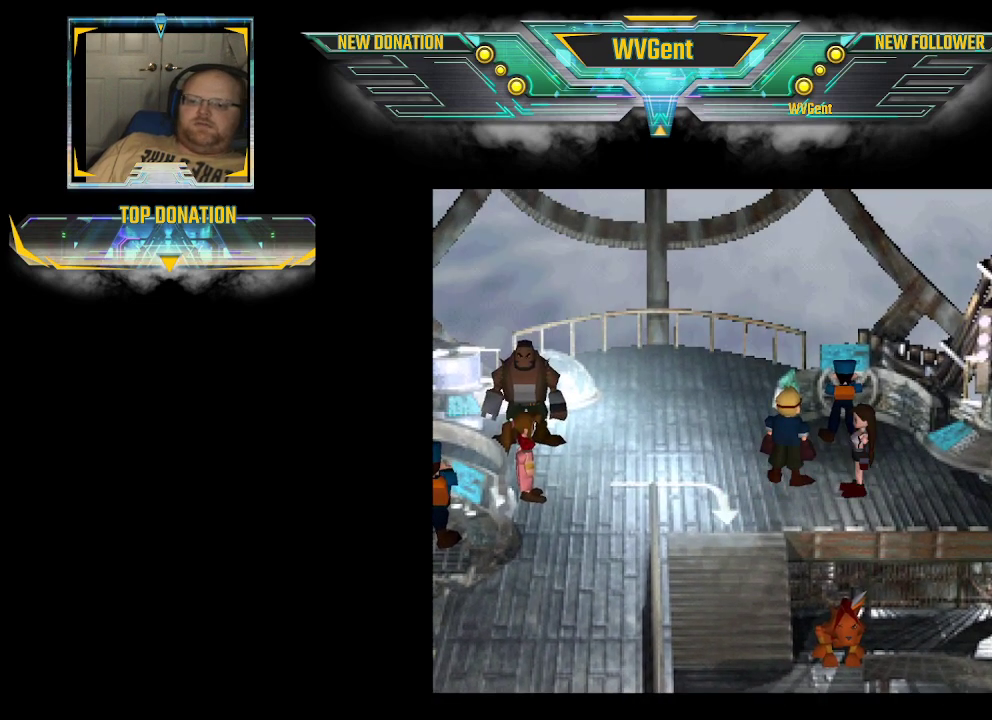
{"buttons": [], "left_stick": "center", "right_stick": "center", "events": [[200, "left_stick", "left"], [233, "CROSS", "down"], [400, "left_stick", "center"], [467, "CROSS", "up"]]}
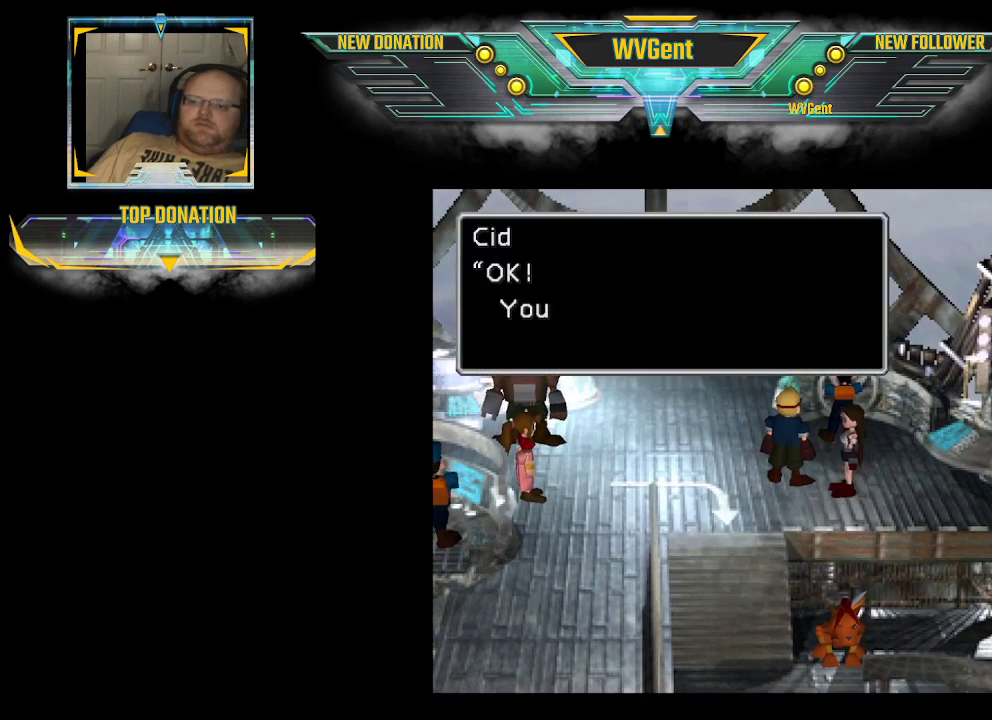
{"buttons": [], "left_stick": "center", "right_stick": "center", "events": []}
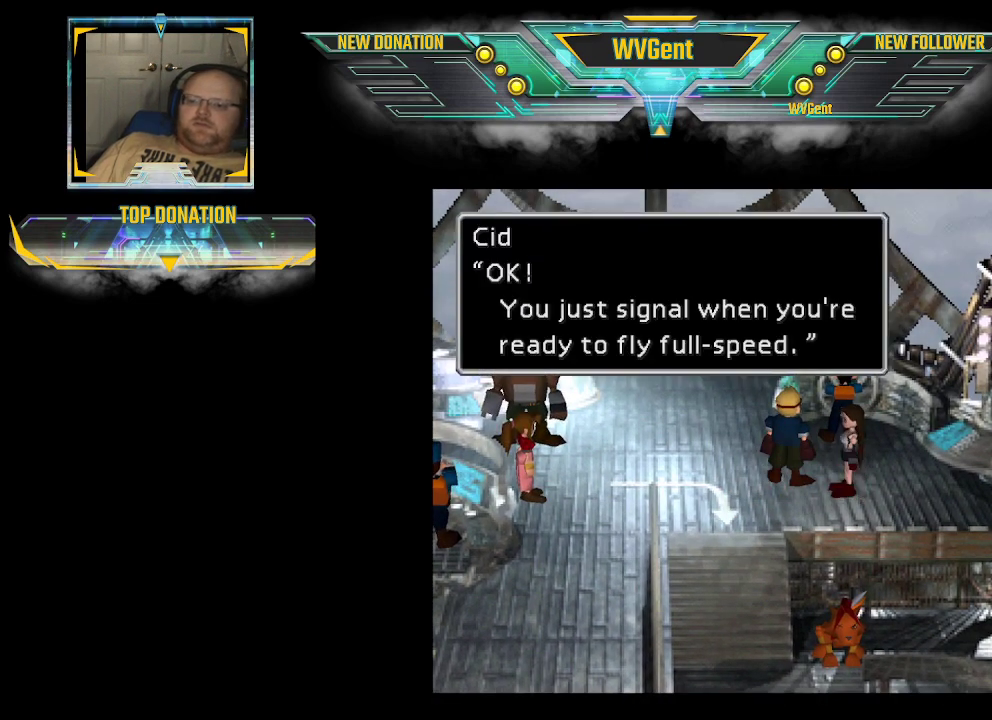
{"buttons": [], "left_stick": "center", "right_stick": "center", "events": []}
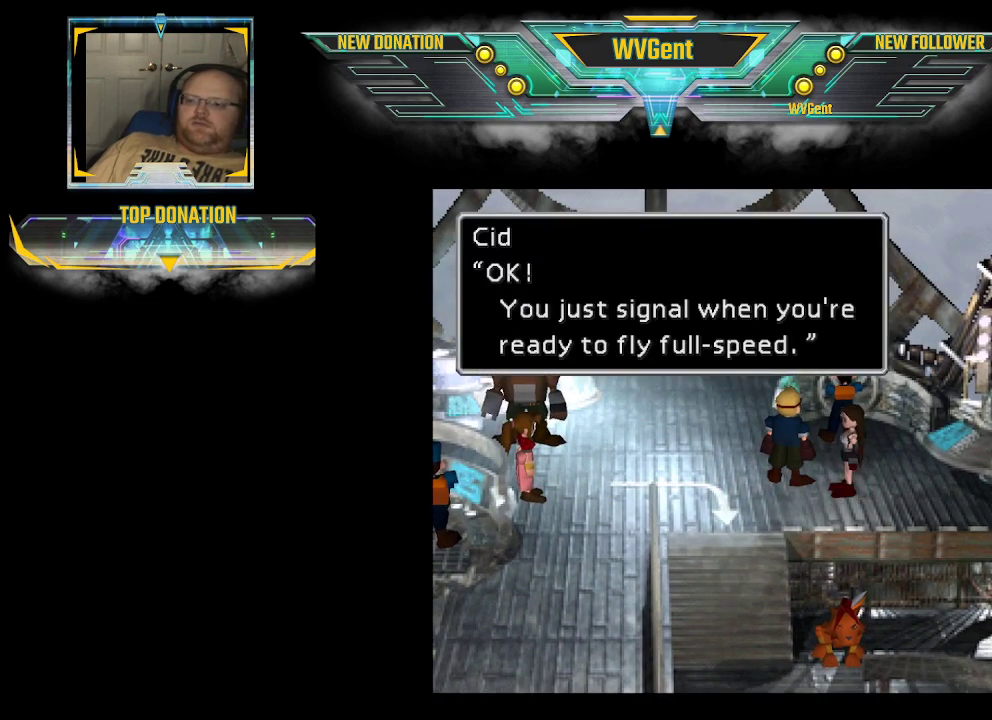
{"buttons": [], "left_stick": "center", "right_stick": "center", "events": [[300, "CROSS", "down"], [433, "CROSS", "up"]]}
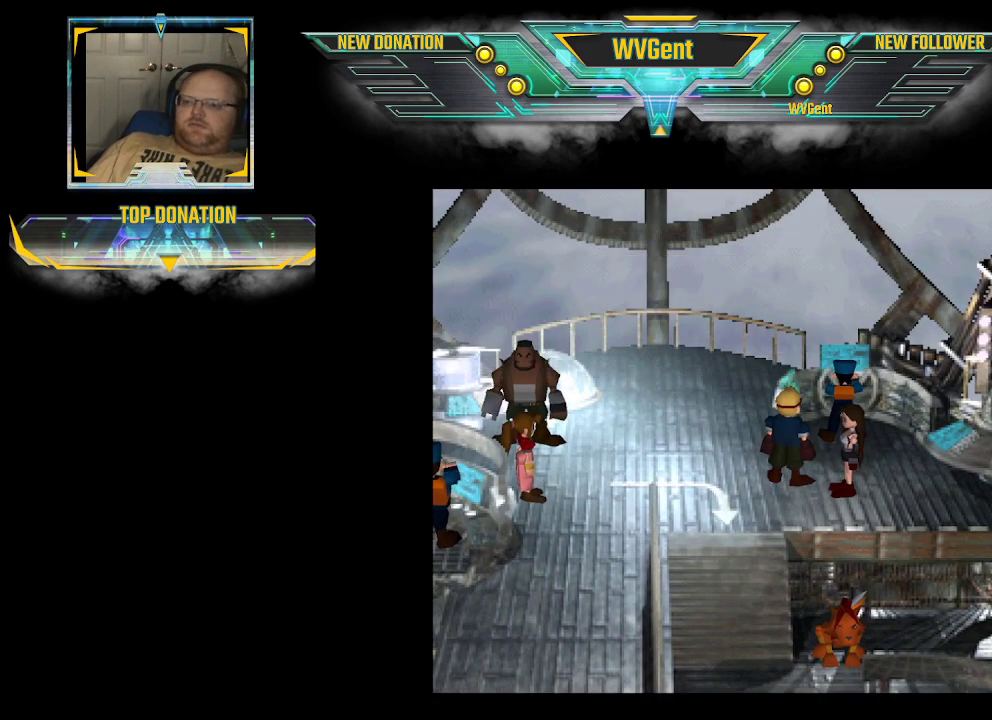
{"buttons": [], "left_stick": "center", "right_stick": "center", "events": []}
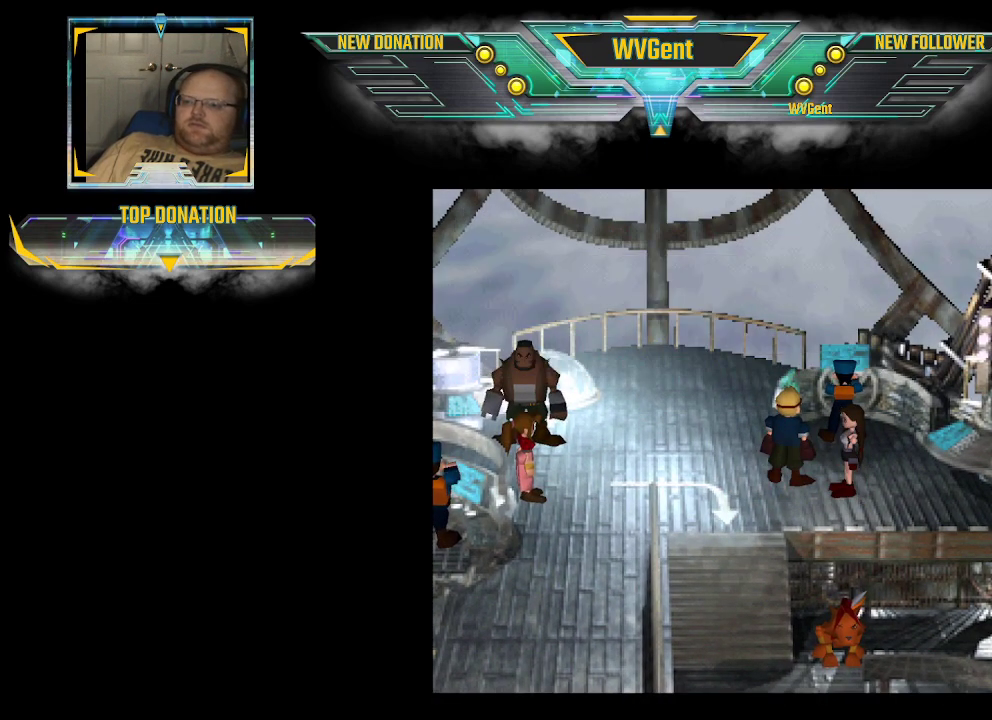
{"buttons": [], "left_stick": "center", "right_stick": "center", "events": []}
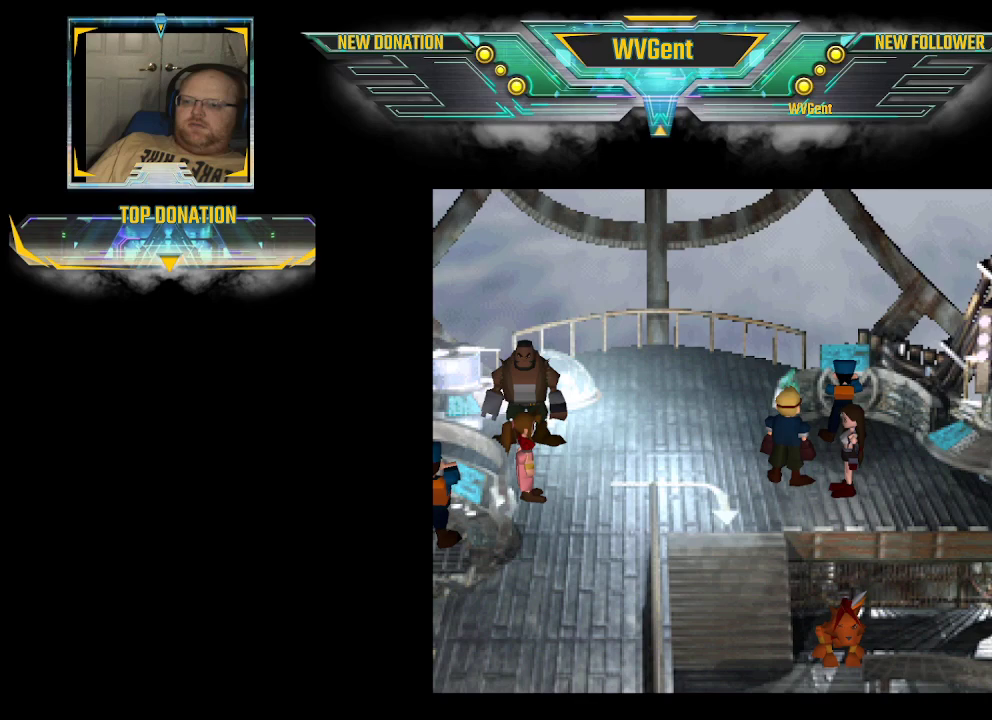
{"buttons": [], "left_stick": "center", "right_stick": "center", "events": []}
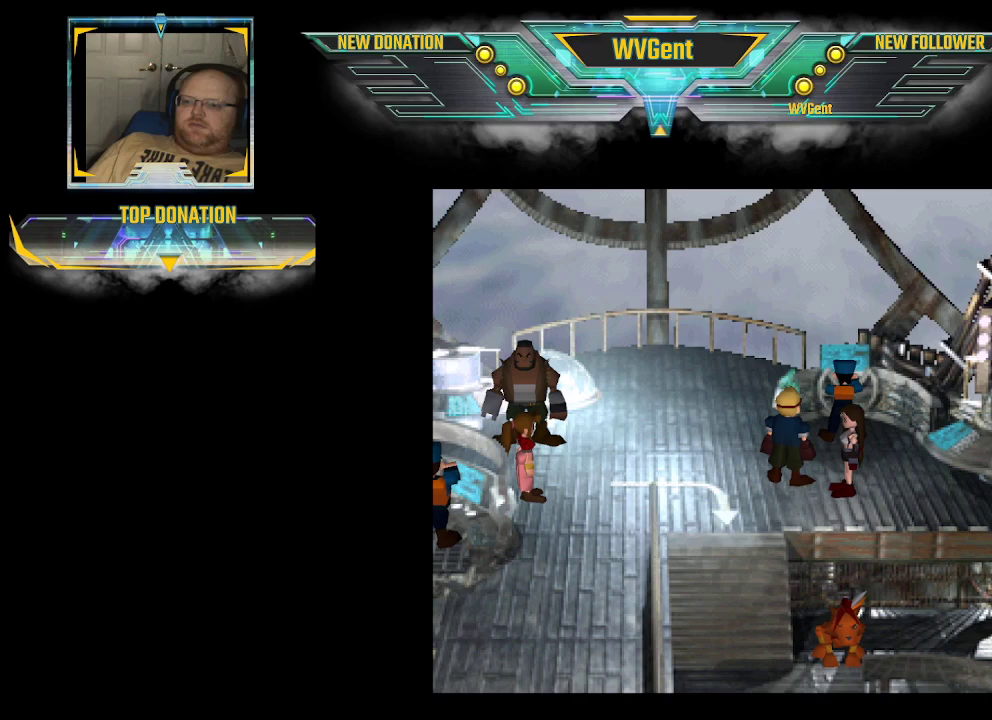
{"buttons": [], "left_stick": "center", "right_stick": "center", "events": []}
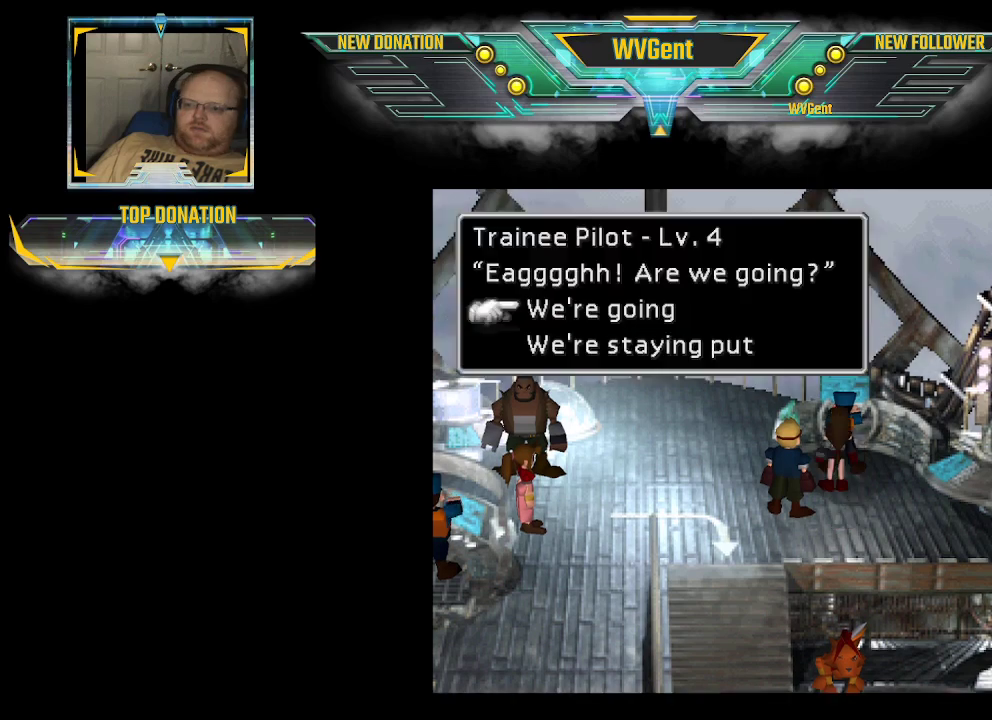
{"buttons": [], "left_stick": "center", "right_stick": "center", "events": [[100, "CROSS", "down"], [200, "CROSS", "up"]]}
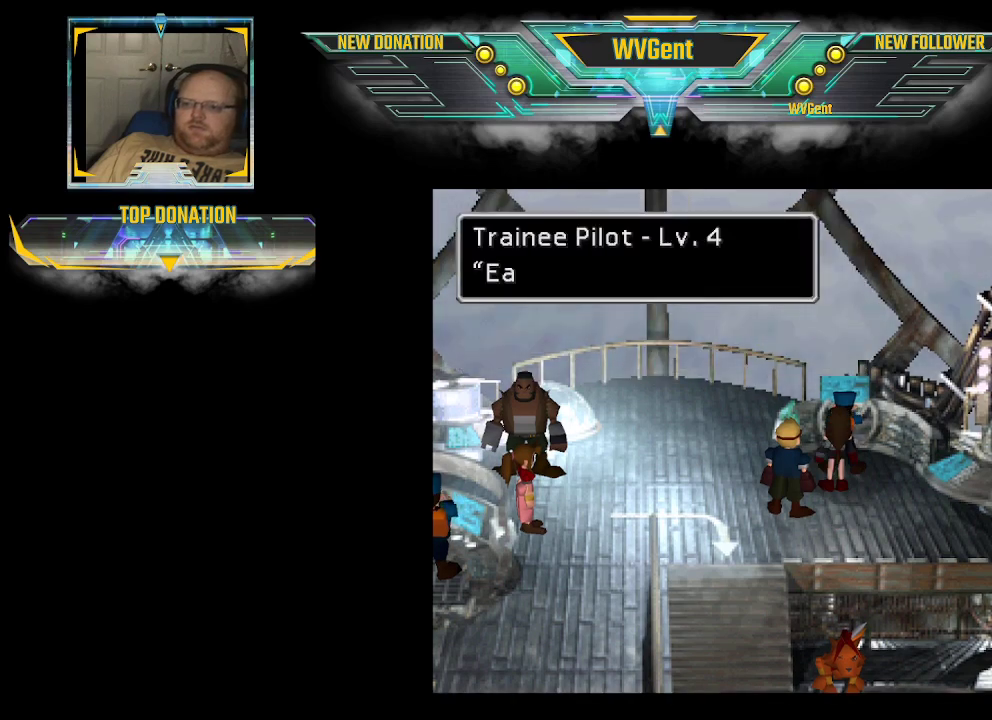
{"buttons": [], "left_stick": "center", "right_stick": "center", "events": []}
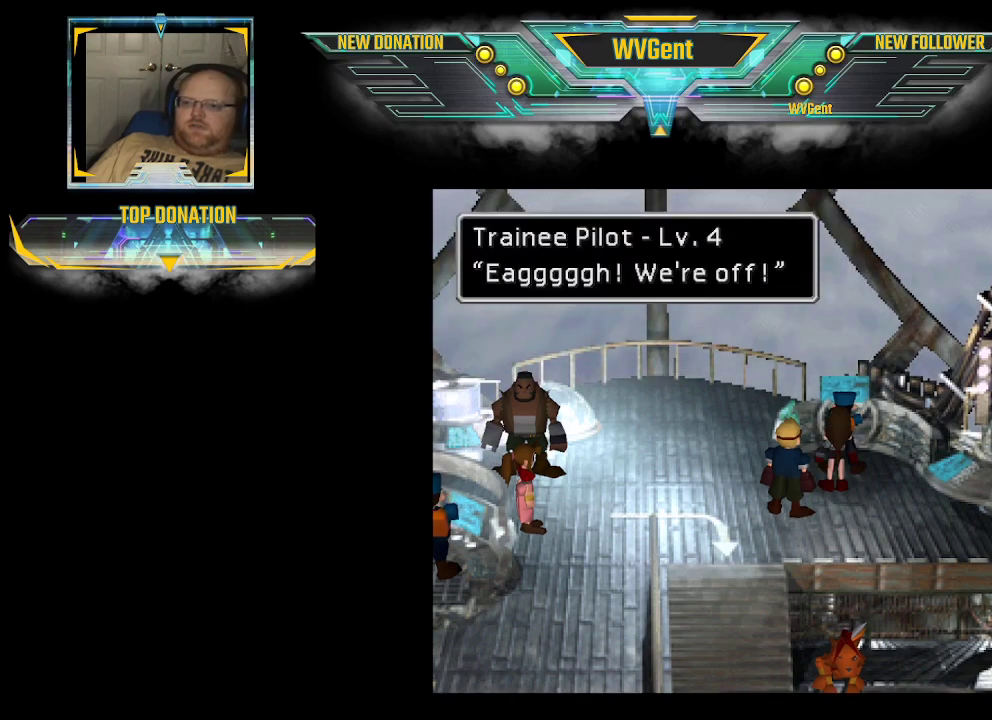
{"buttons": [], "left_stick": "center", "right_stick": "center", "events": []}
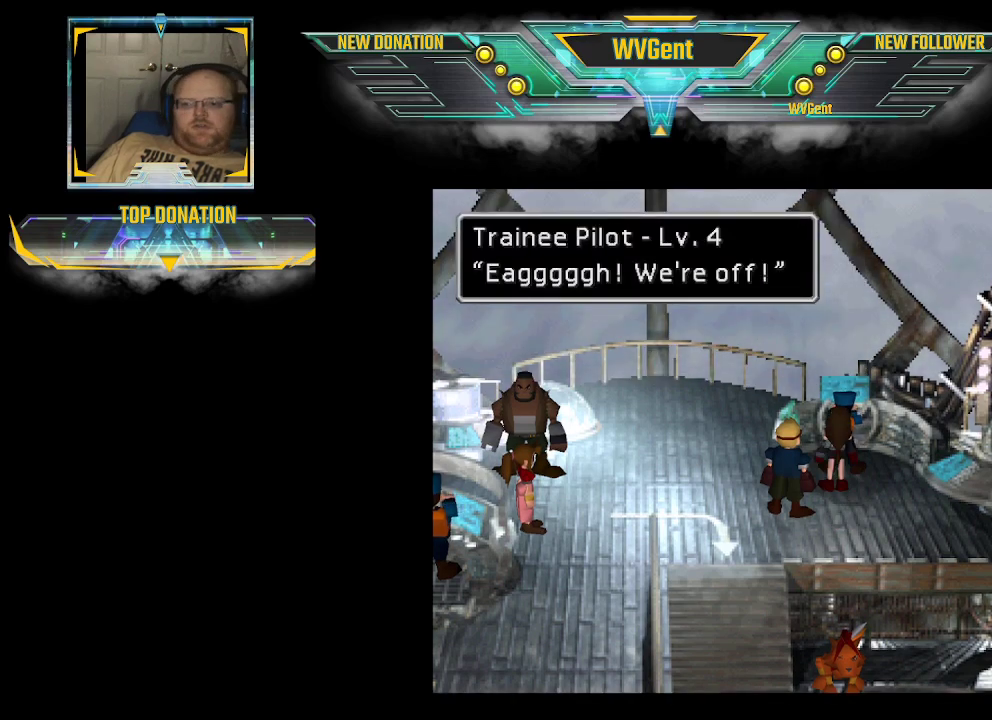
{"buttons": [], "left_stick": "center", "right_stick": "center", "events": []}